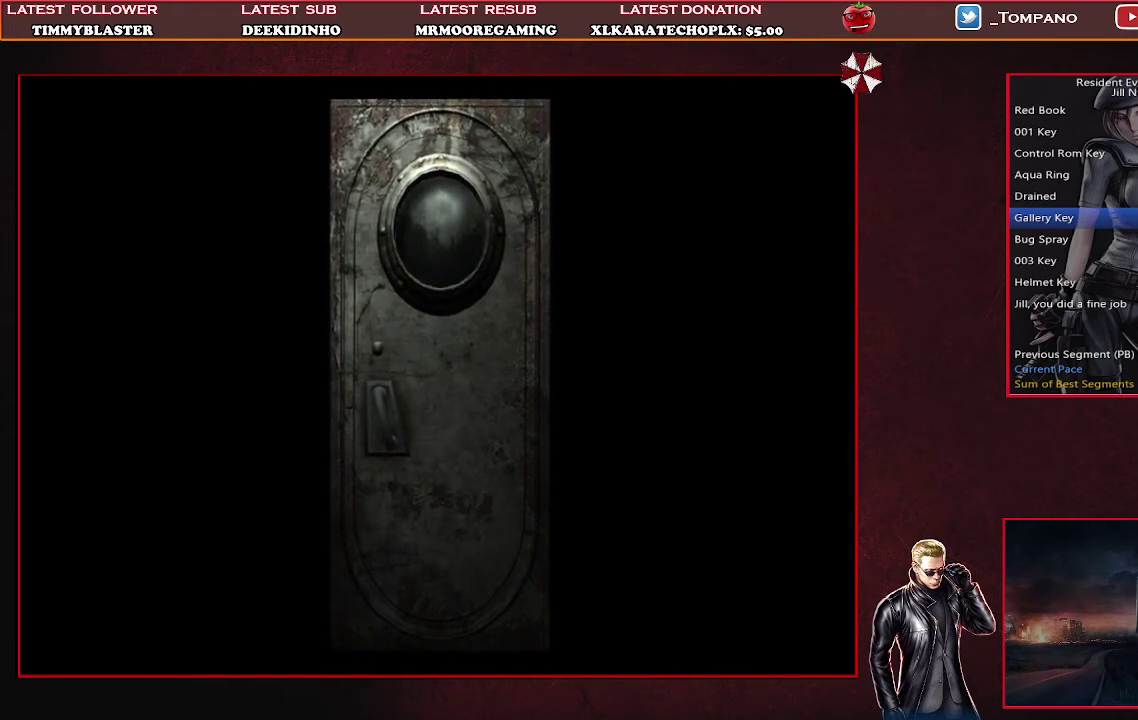
Gameplay with a controller (PlayStation layout); each line is a JSON object with the inputs held at the frame after it. "events" lists button and stick changes between this image and that frame as [ms after this image, input, new state], when the widget could be followed in between. Not read: R3 right_stick.
{"buttons": [], "left_stick": "center", "events": []}
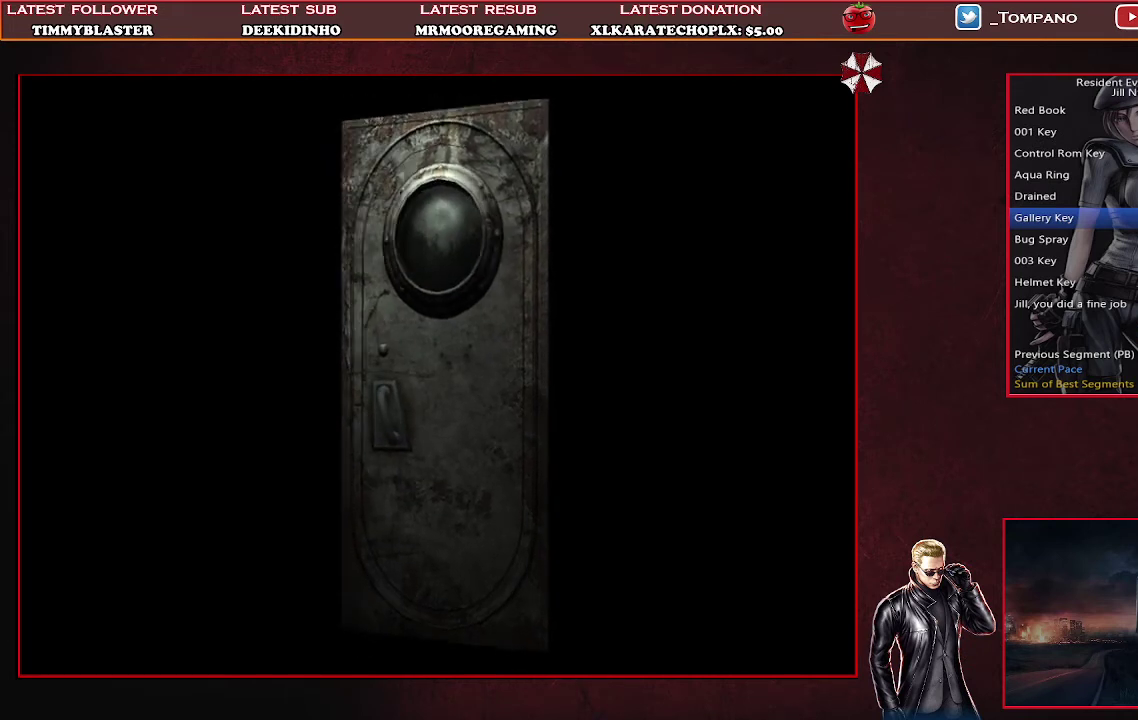
{"buttons": [], "left_stick": "center", "events": []}
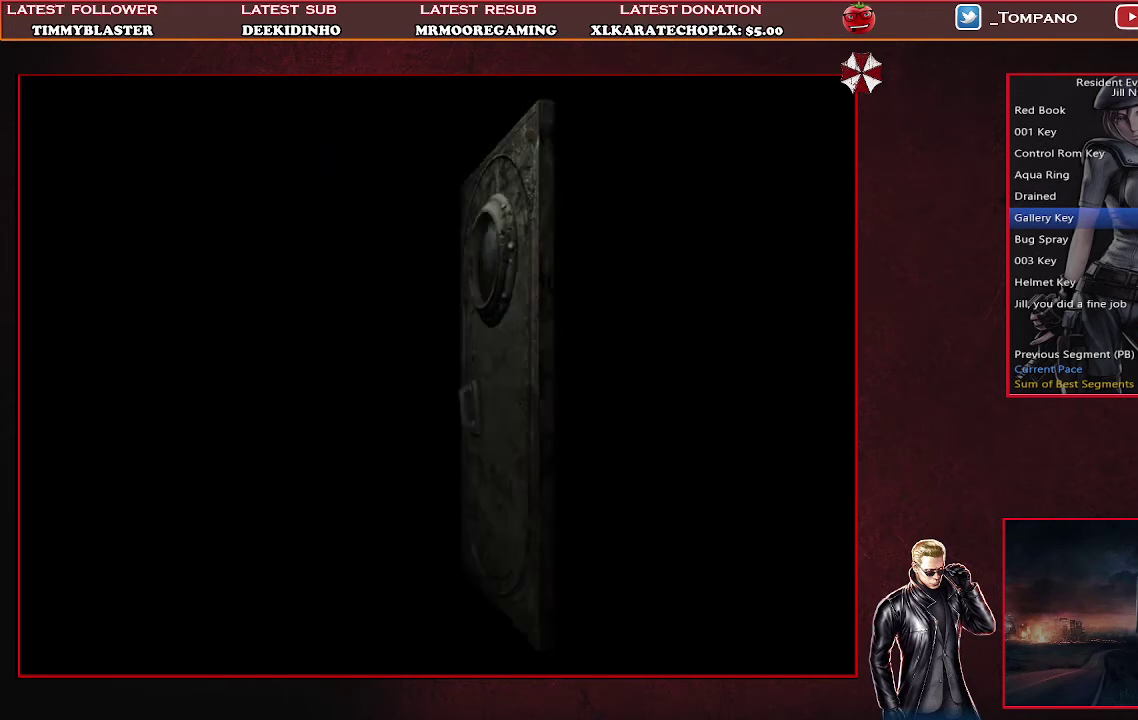
{"buttons": ["SQUARE", "DPAD_UP"], "left_stick": "center", "events": [[167, "DPAD_UP", "down"], [267, "SQUARE", "down"]]}
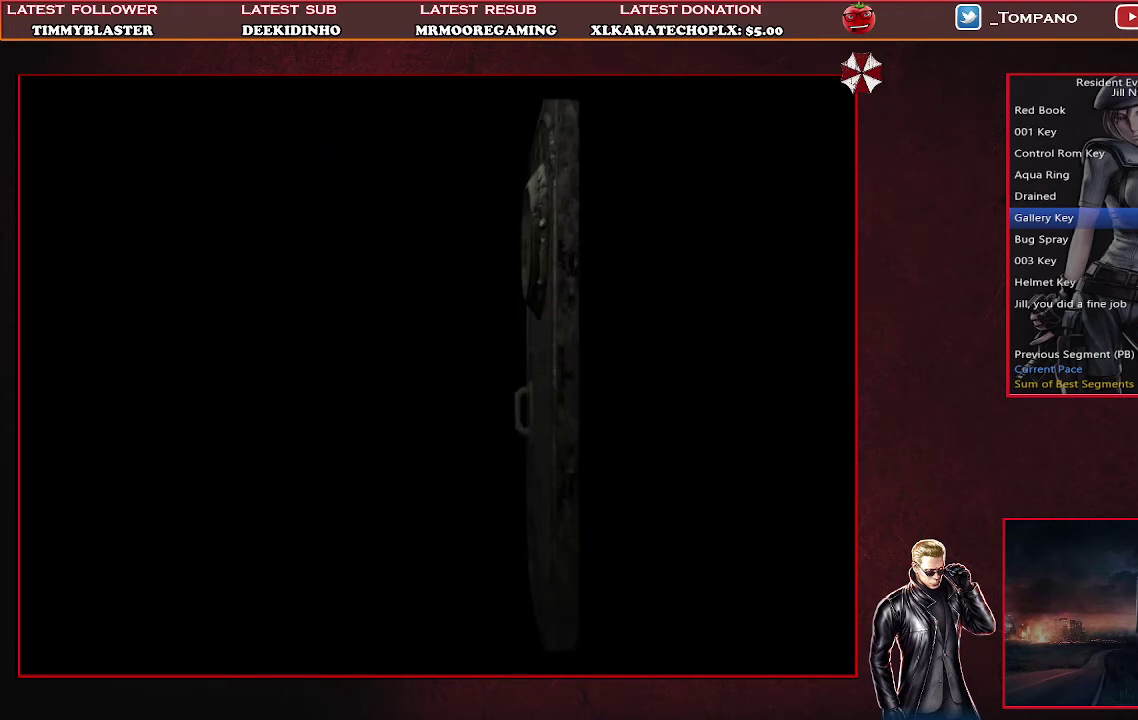
{"buttons": ["SQUARE", "DPAD_UP", "DPAD_RIGHT"], "left_stick": "center", "events": [[333, "DPAD_RIGHT", "down"]]}
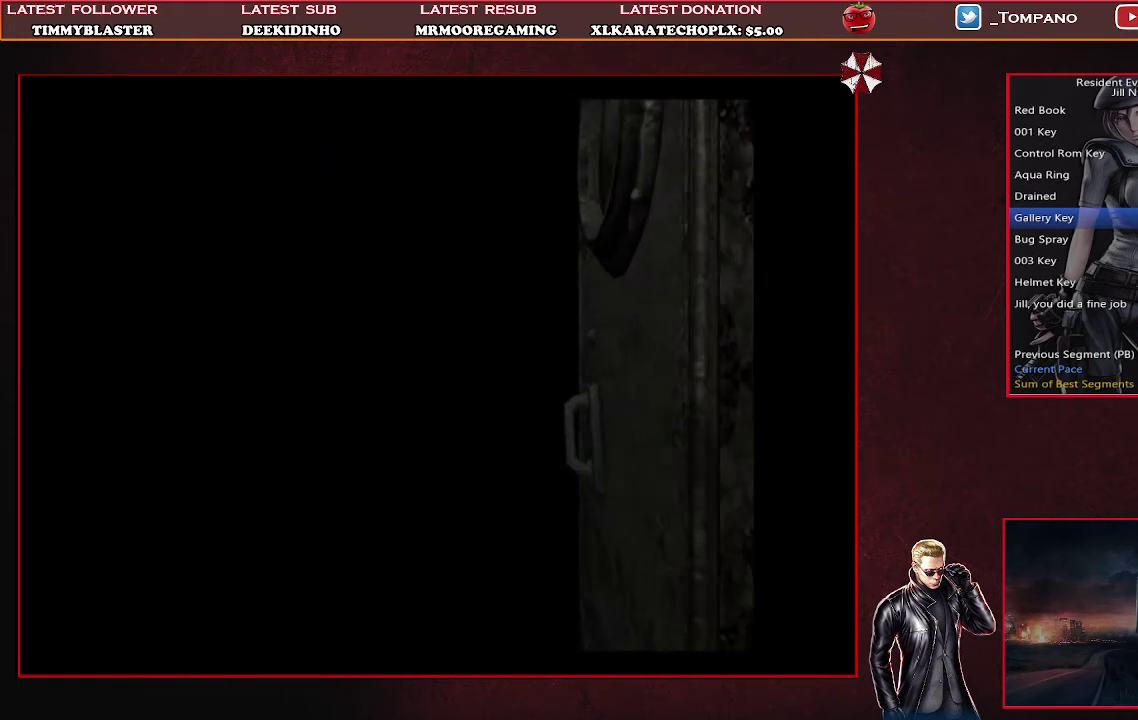
{"buttons": ["SQUARE", "DPAD_UP", "DPAD_RIGHT"], "left_stick": "center", "events": []}
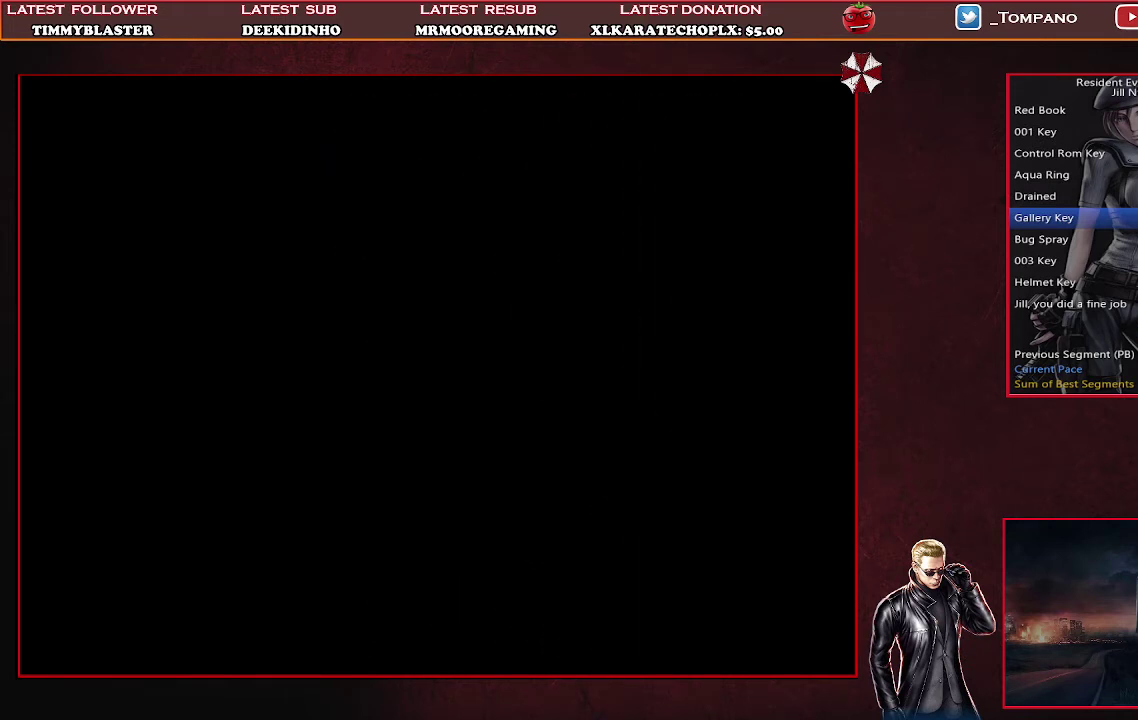
{"buttons": ["SQUARE", "DPAD_UP", "DPAD_RIGHT"], "left_stick": "center", "events": []}
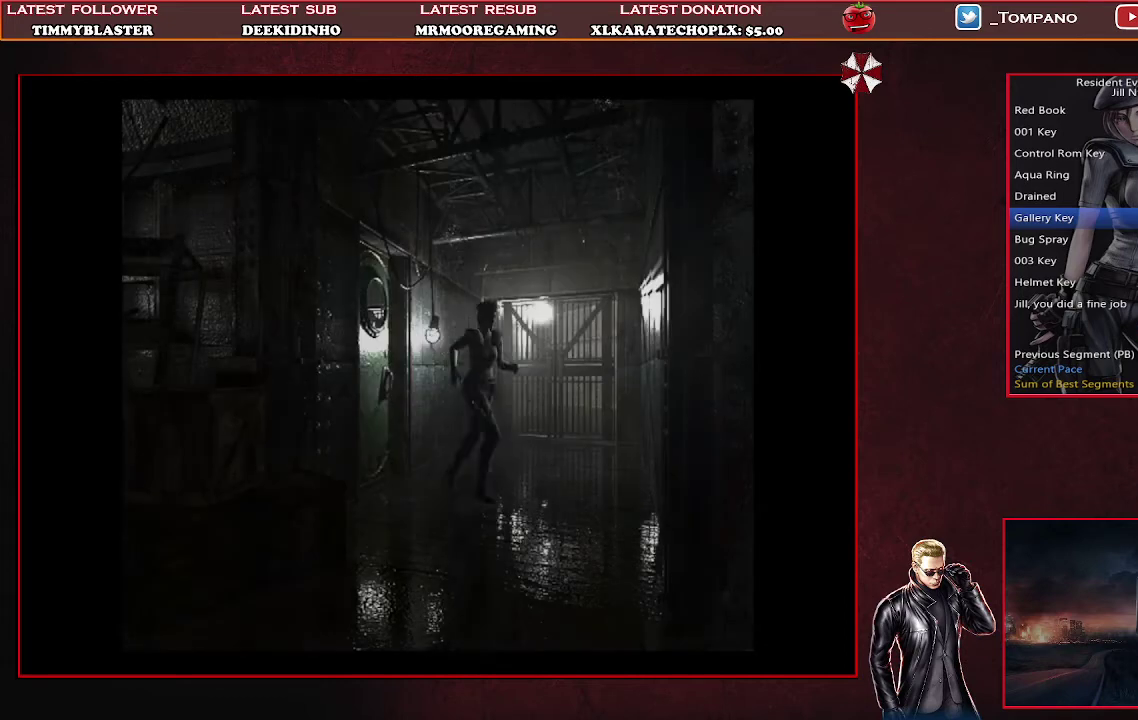
{"buttons": ["SQUARE", "DPAD_UP", "DPAD_LEFT"], "left_stick": "center", "events": [[233, "DPAD_RIGHT", "up"], [400, "DPAD_LEFT", "down"]]}
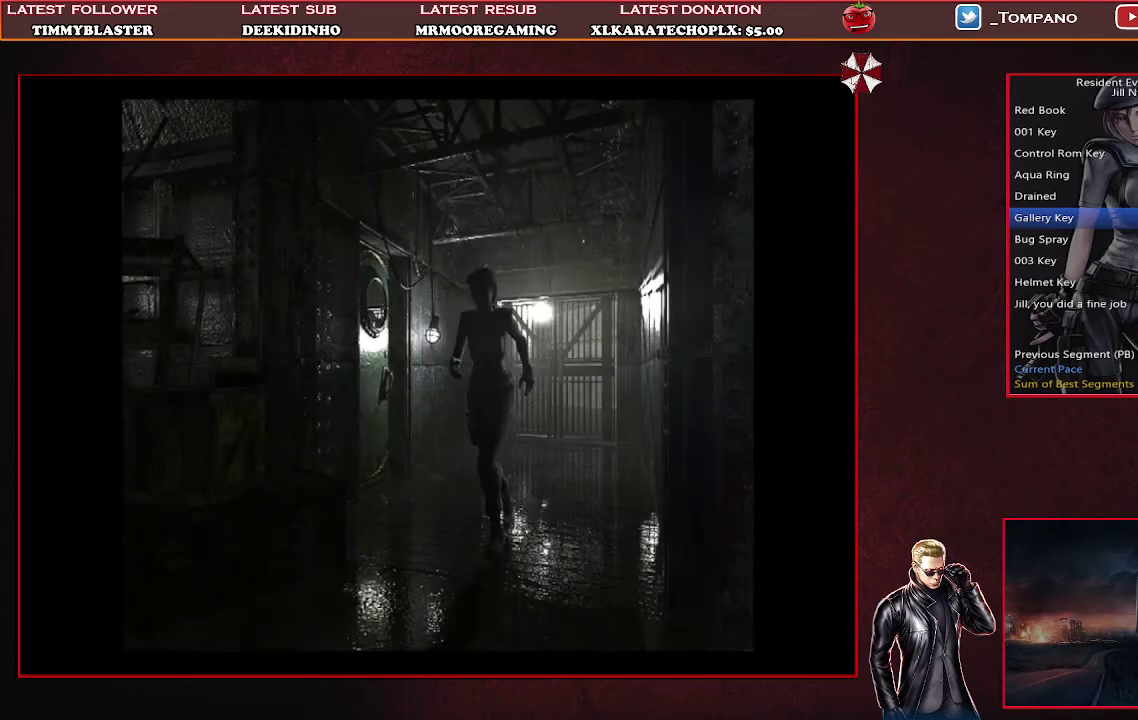
{"buttons": ["SQUARE", "DPAD_UP"], "left_stick": "center", "events": [[267, "DPAD_LEFT", "up"]]}
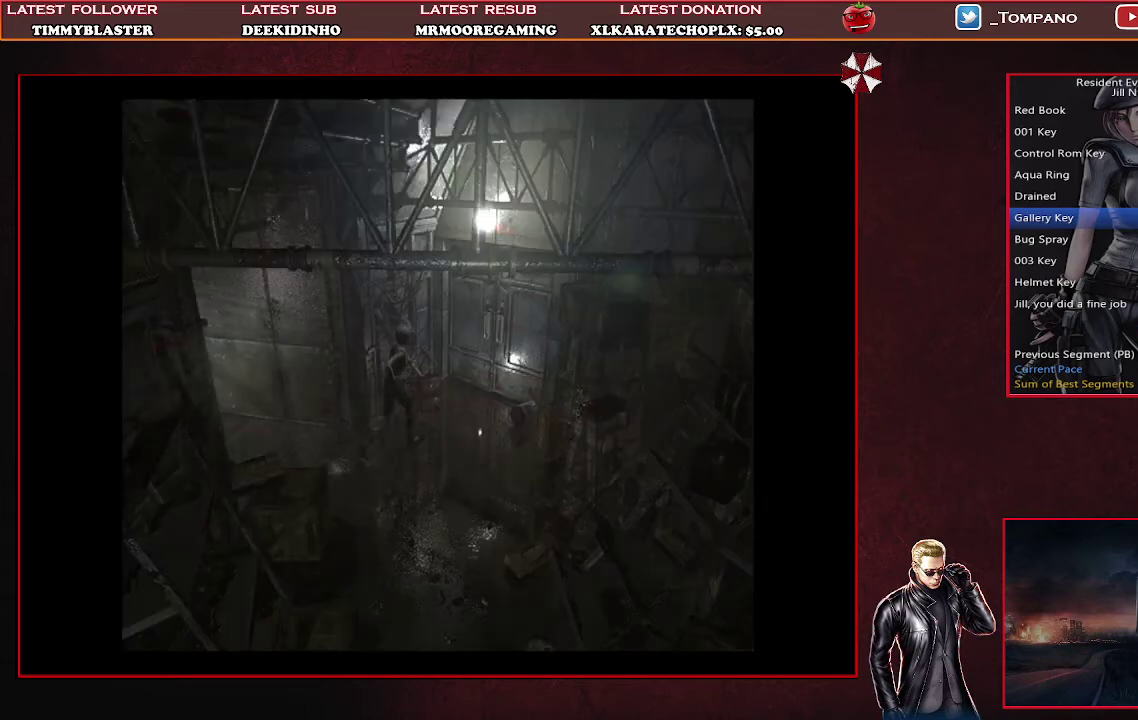
{"buttons": ["CROSS", "SQUARE", "DPAD_UP", "DPAD_LEFT"], "left_stick": "center", "events": [[433, "CROSS", "down"], [433, "DPAD_LEFT", "down"]]}
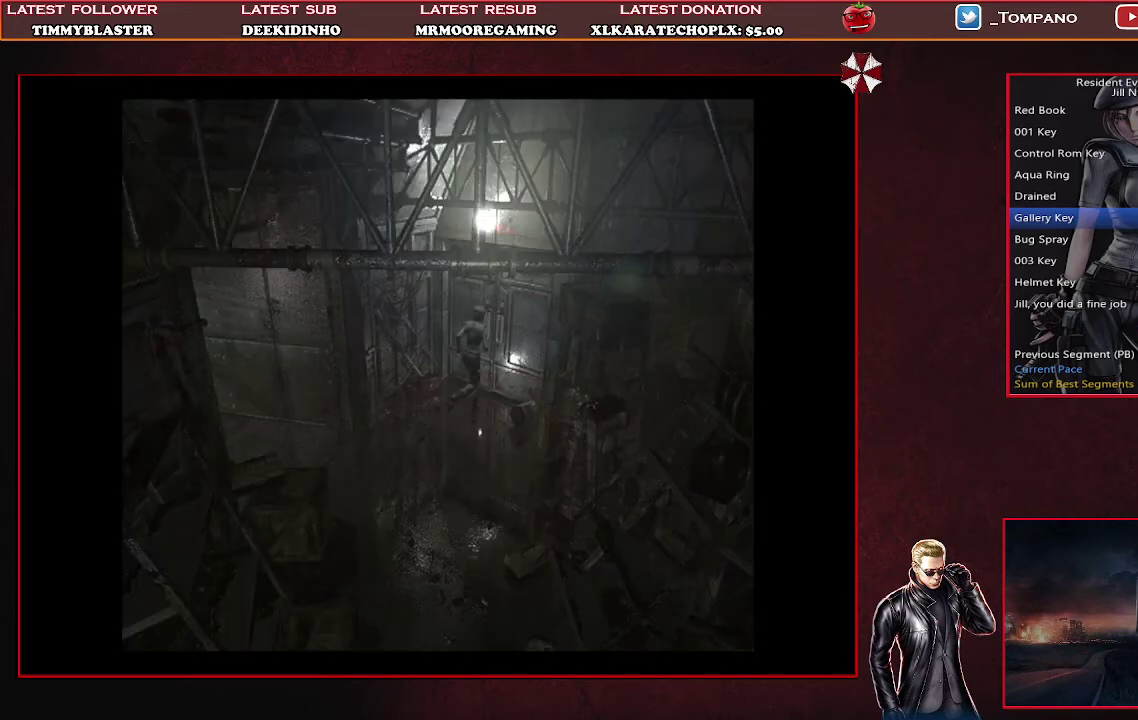
{"buttons": [], "left_stick": "center", "events": [[267, "DPAD_LEFT", "up"], [333, "CROSS", "up"], [333, "DPAD_UP", "up"], [400, "SQUARE", "up"]]}
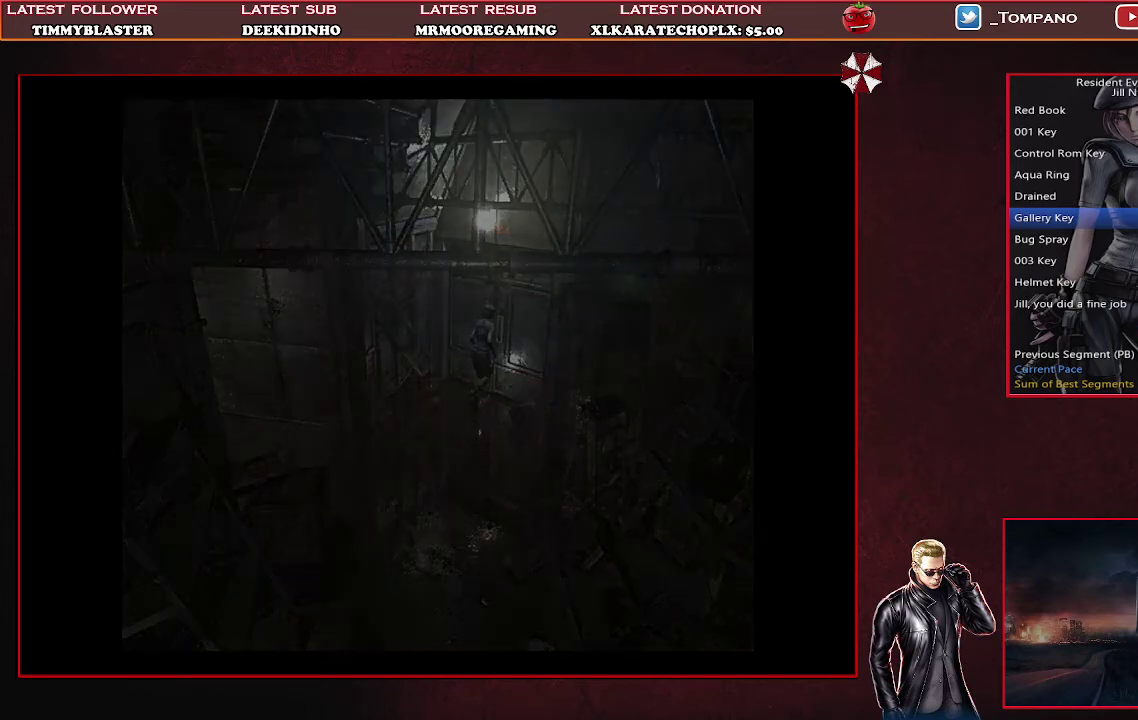
{"buttons": [], "left_stick": "center", "events": []}
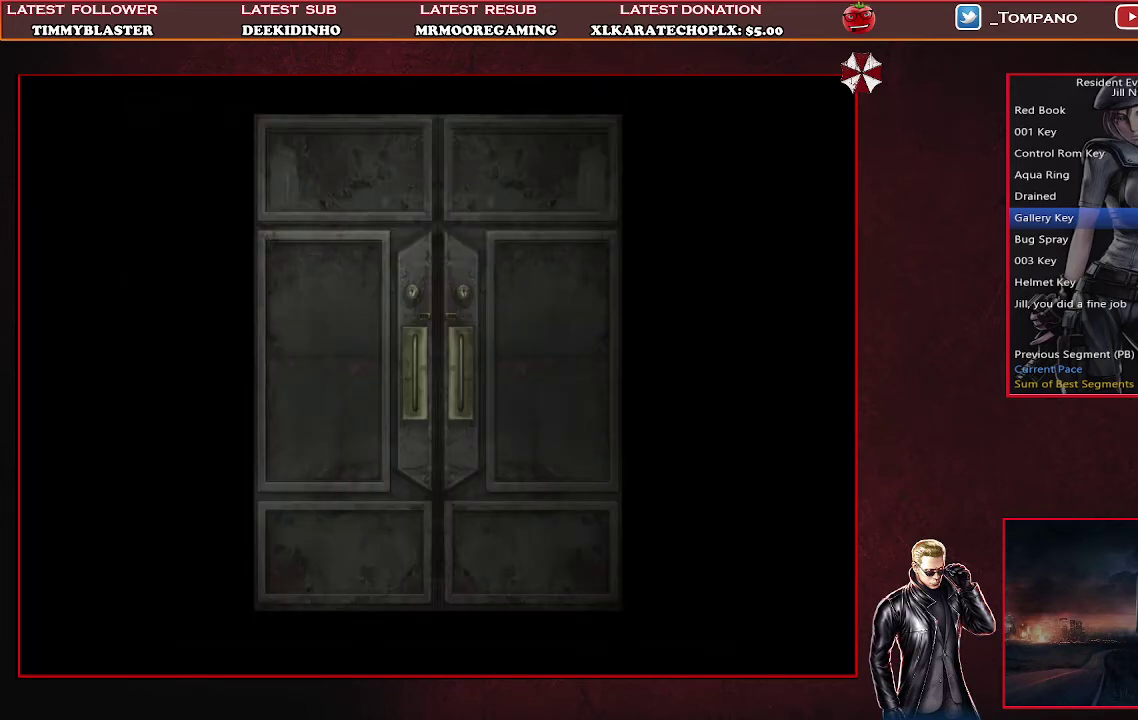
{"buttons": [], "left_stick": "center", "events": []}
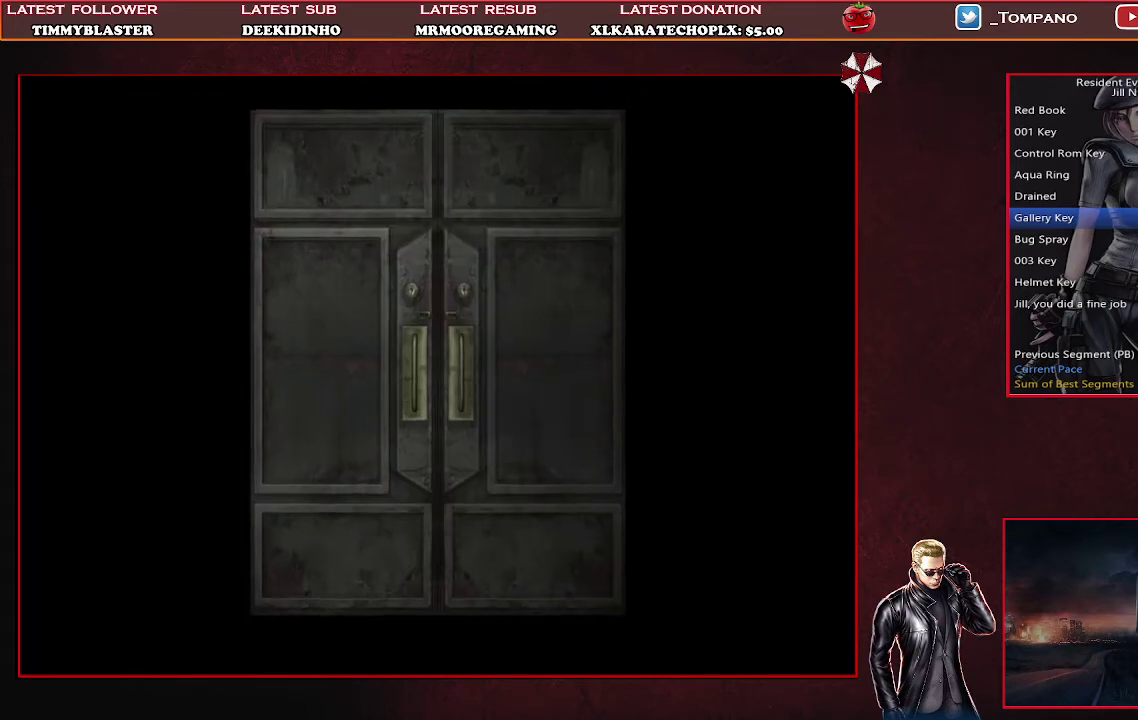
{"buttons": [], "left_stick": "center", "events": []}
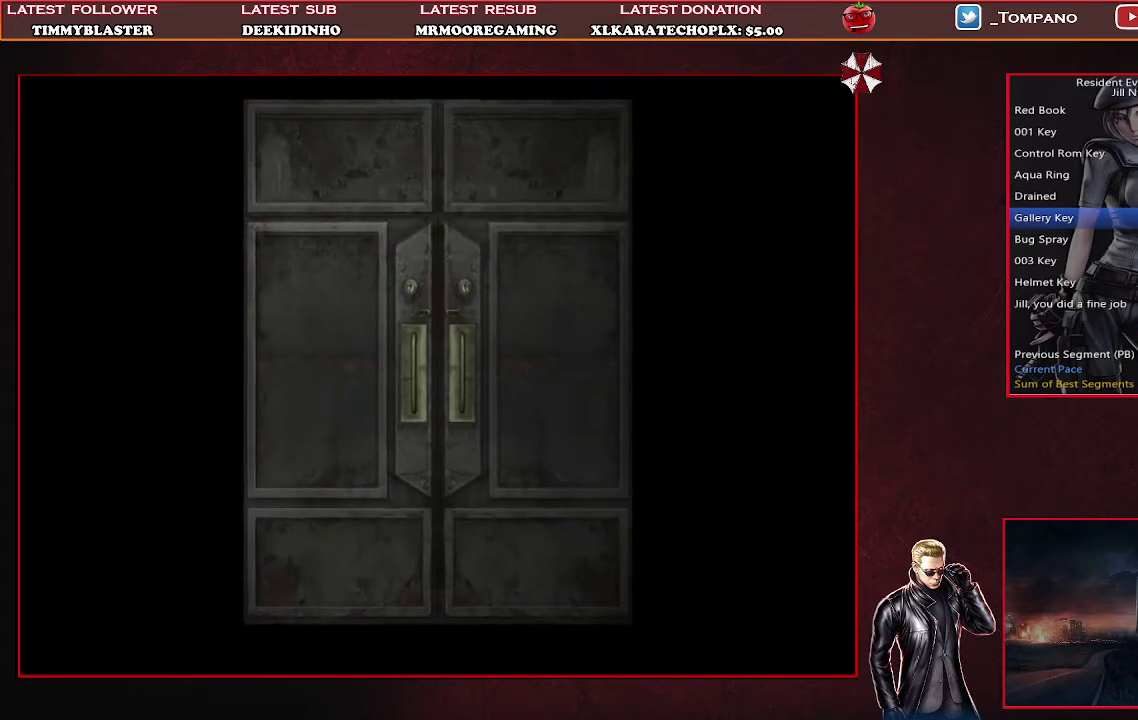
{"buttons": [], "left_stick": "center", "events": []}
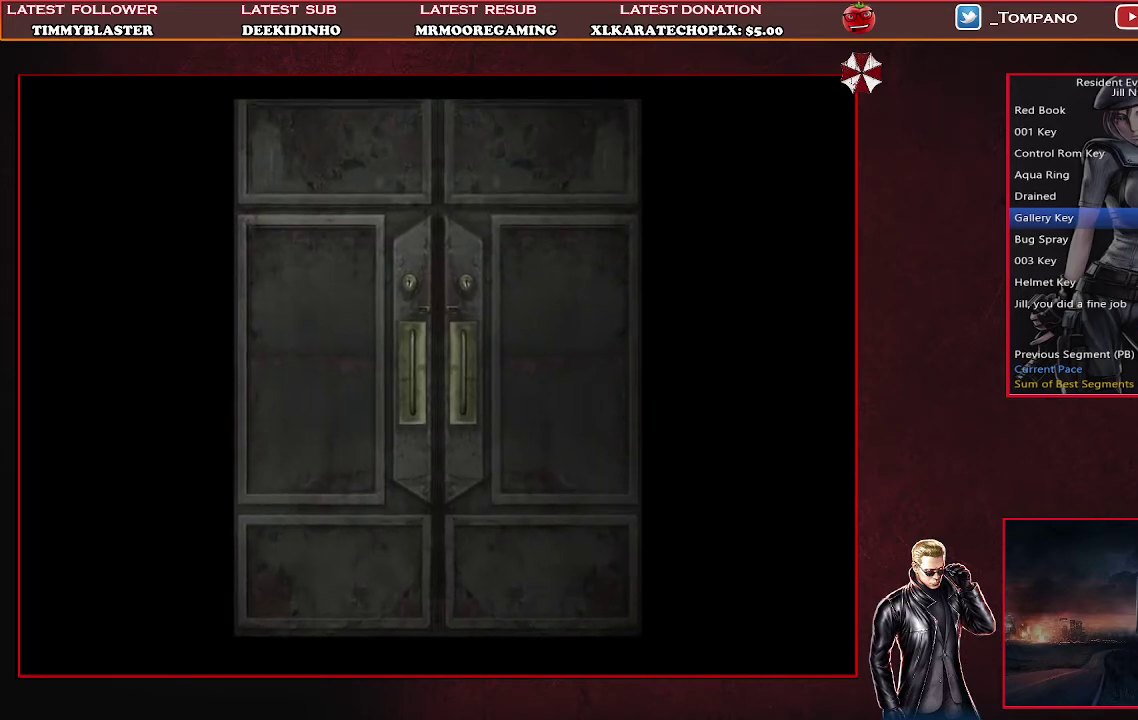
{"buttons": [], "left_stick": "center", "events": []}
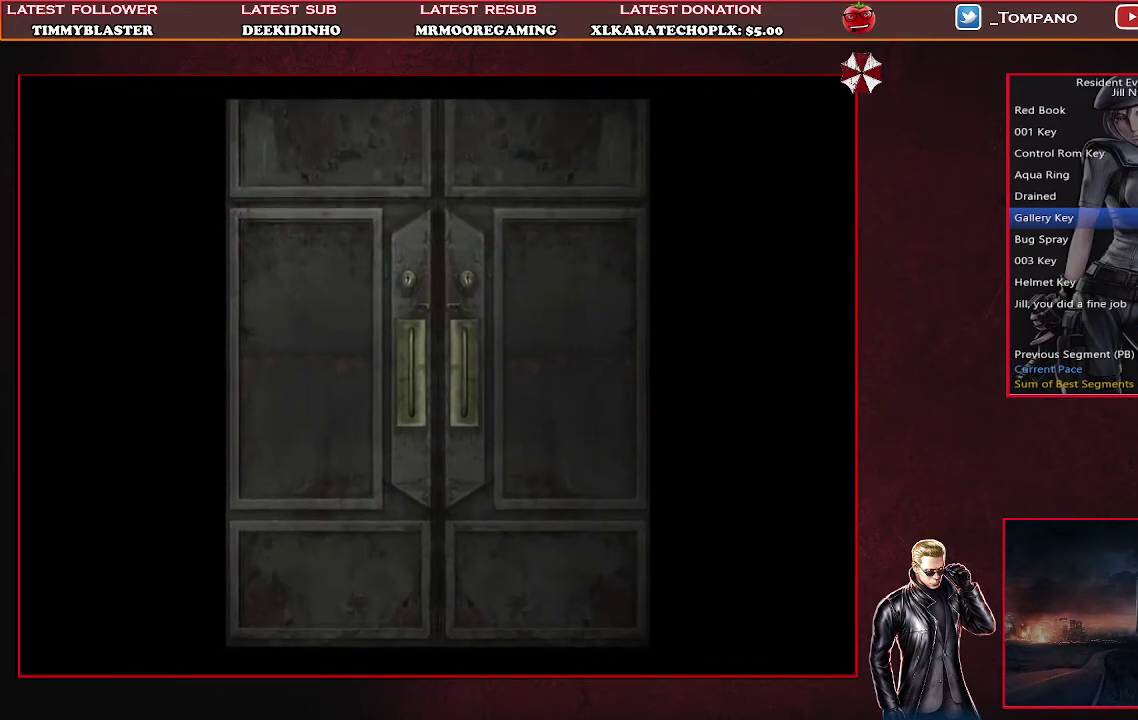
{"buttons": [], "left_stick": "center", "events": []}
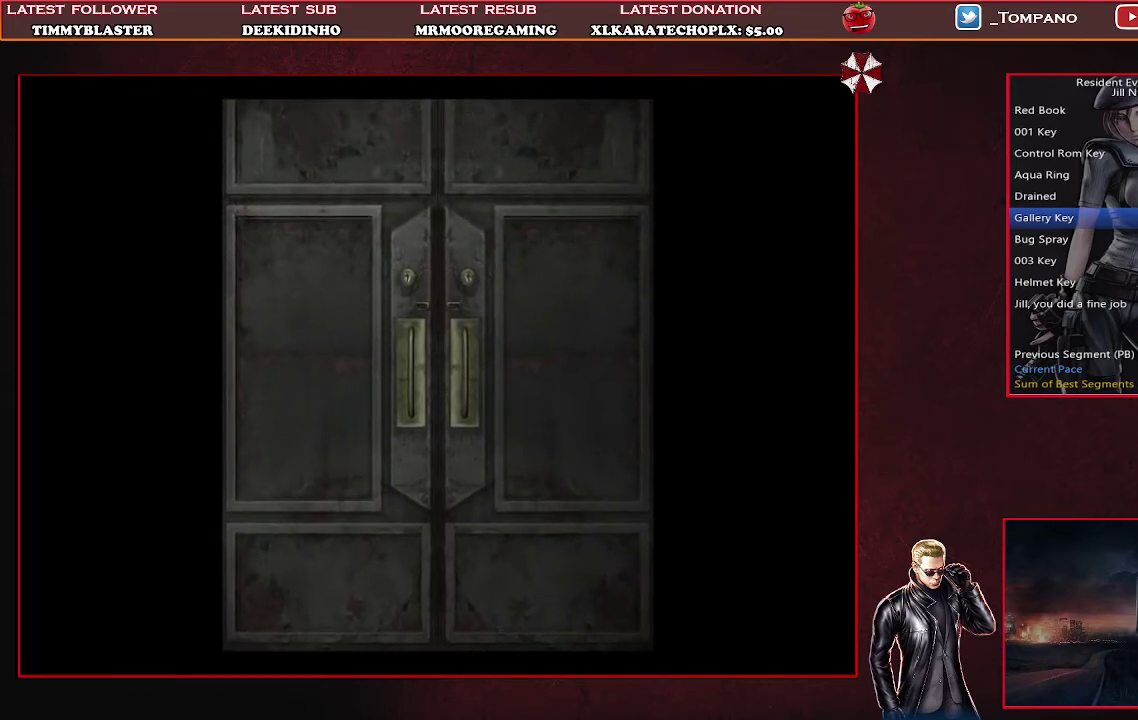
{"buttons": ["SQUARE", "DPAD_UP"], "left_stick": "center", "events": [[333, "DPAD_UP", "down"], [433, "SQUARE", "down"]]}
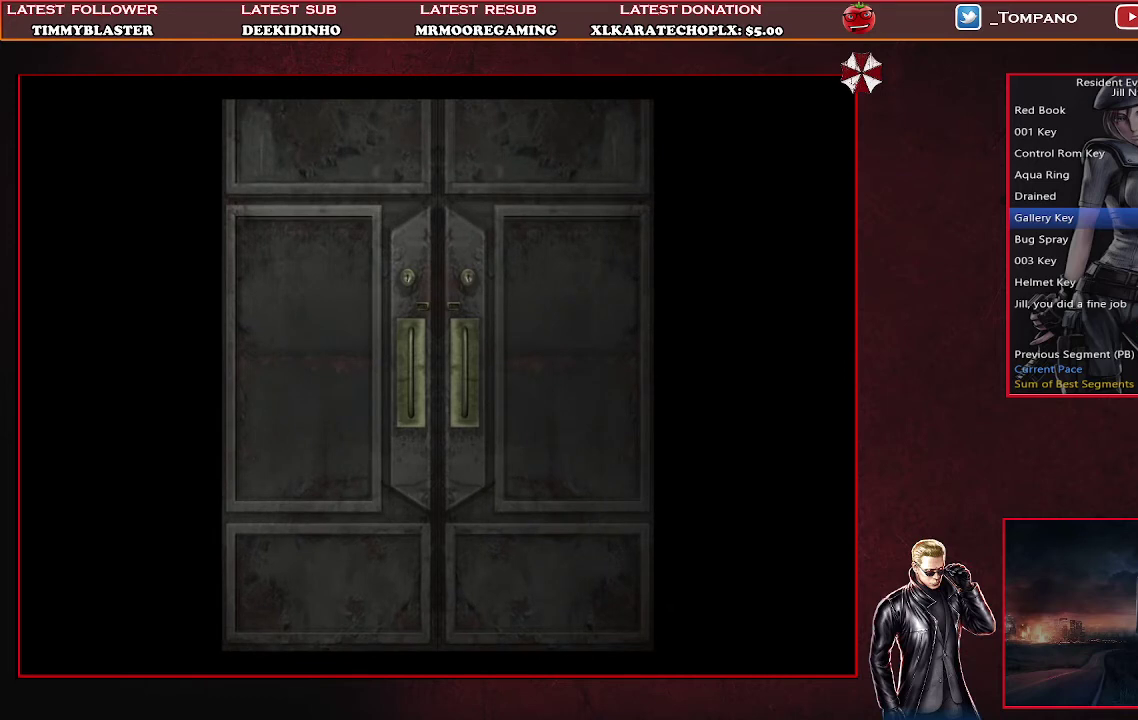
{"buttons": ["SQUARE", "DPAD_UP"], "left_stick": "center", "events": []}
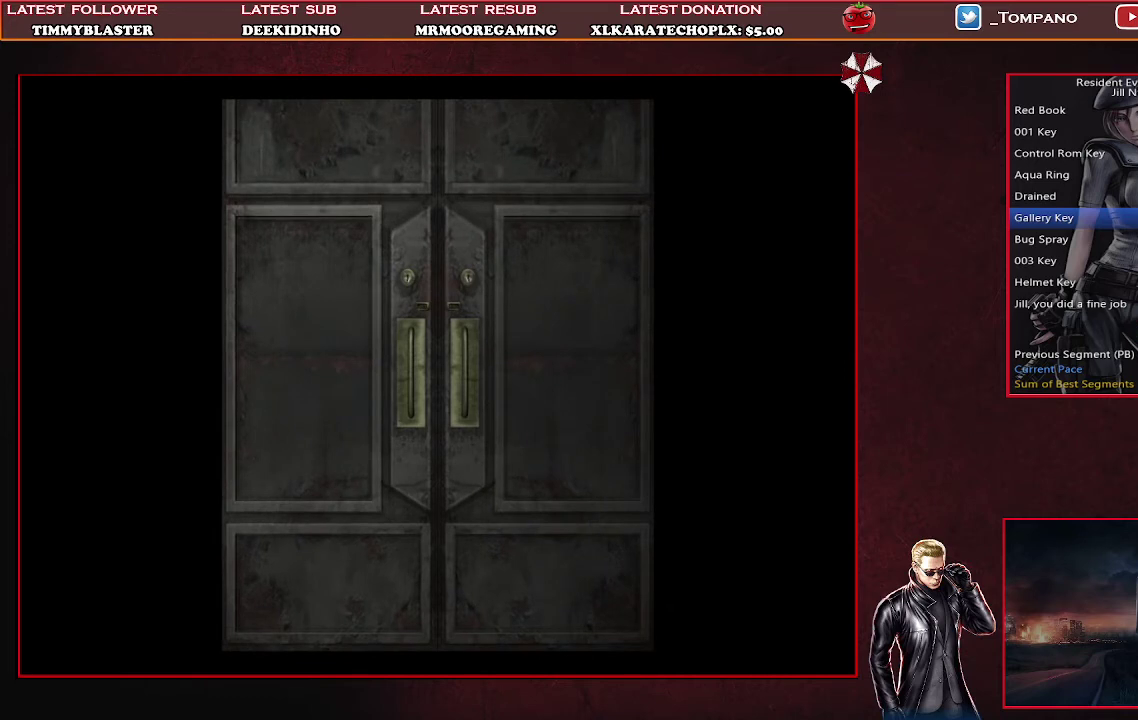
{"buttons": ["SQUARE", "DPAD_UP"], "left_stick": "center", "events": []}
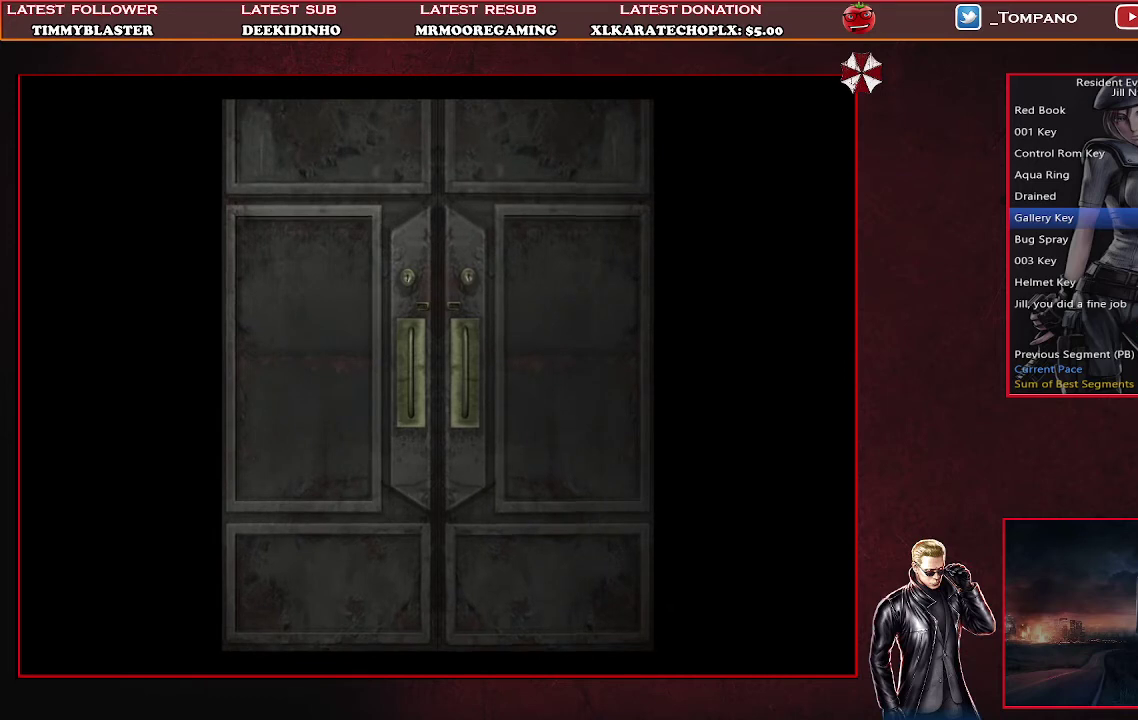
{"buttons": ["SQUARE", "DPAD_UP"], "left_stick": "center", "events": []}
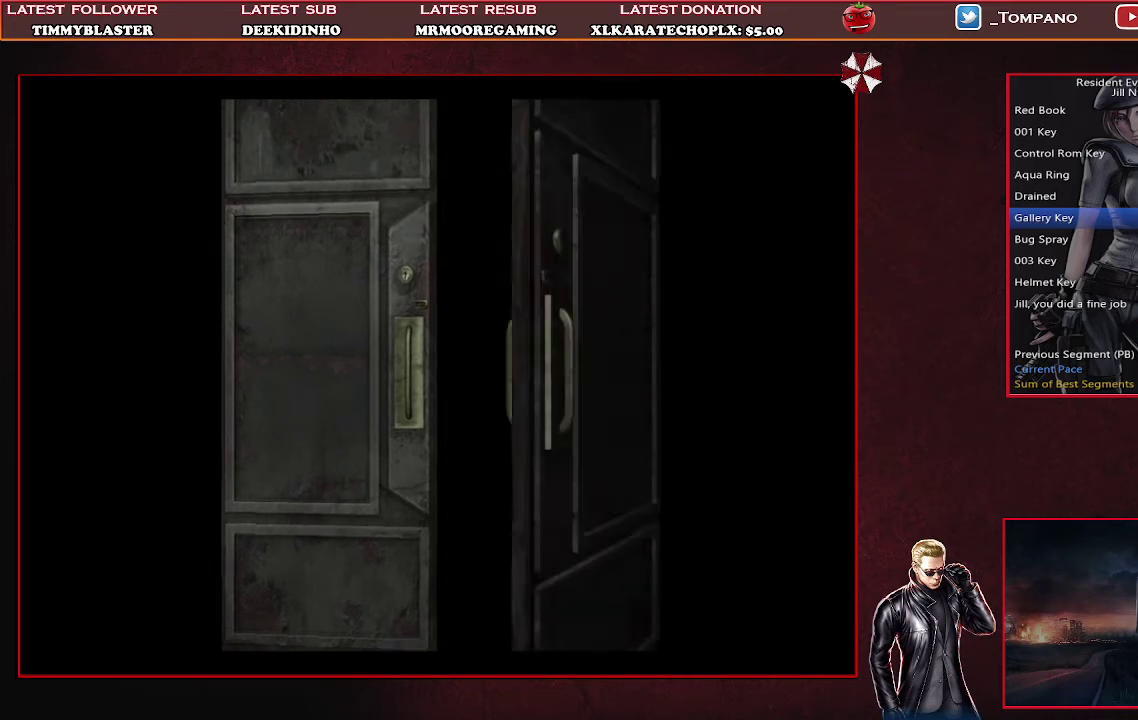
{"buttons": ["SQUARE", "DPAD_UP"], "left_stick": "center", "events": []}
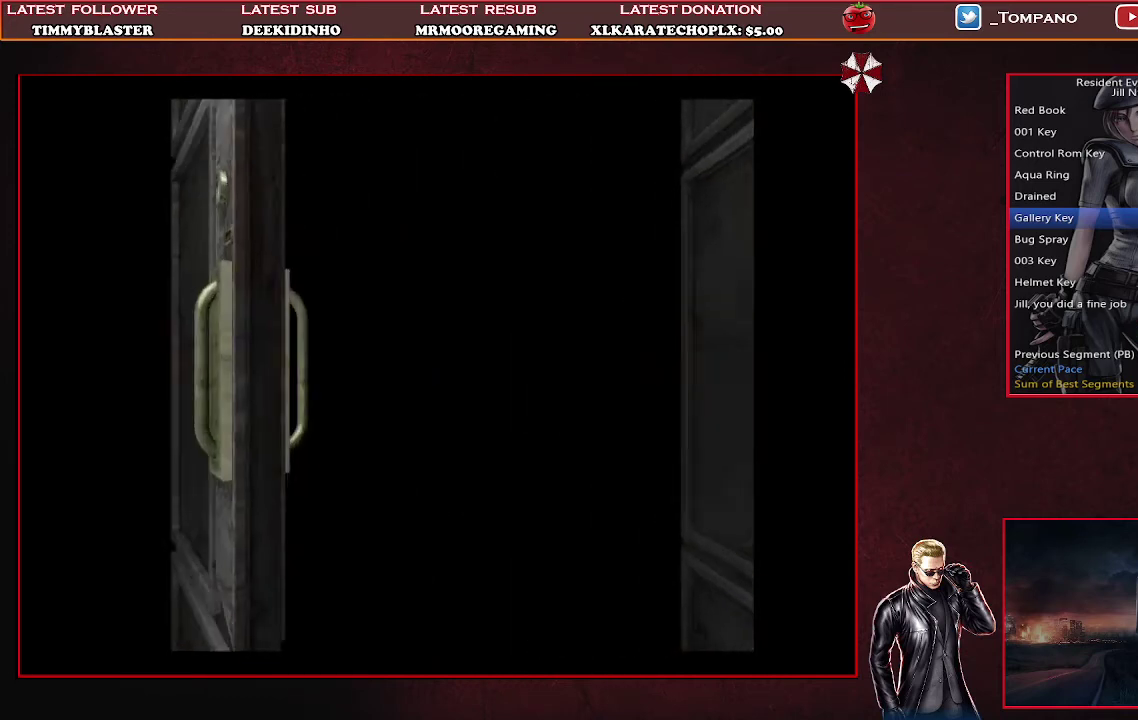
{"buttons": ["SQUARE", "DPAD_UP"], "left_stick": "center", "events": []}
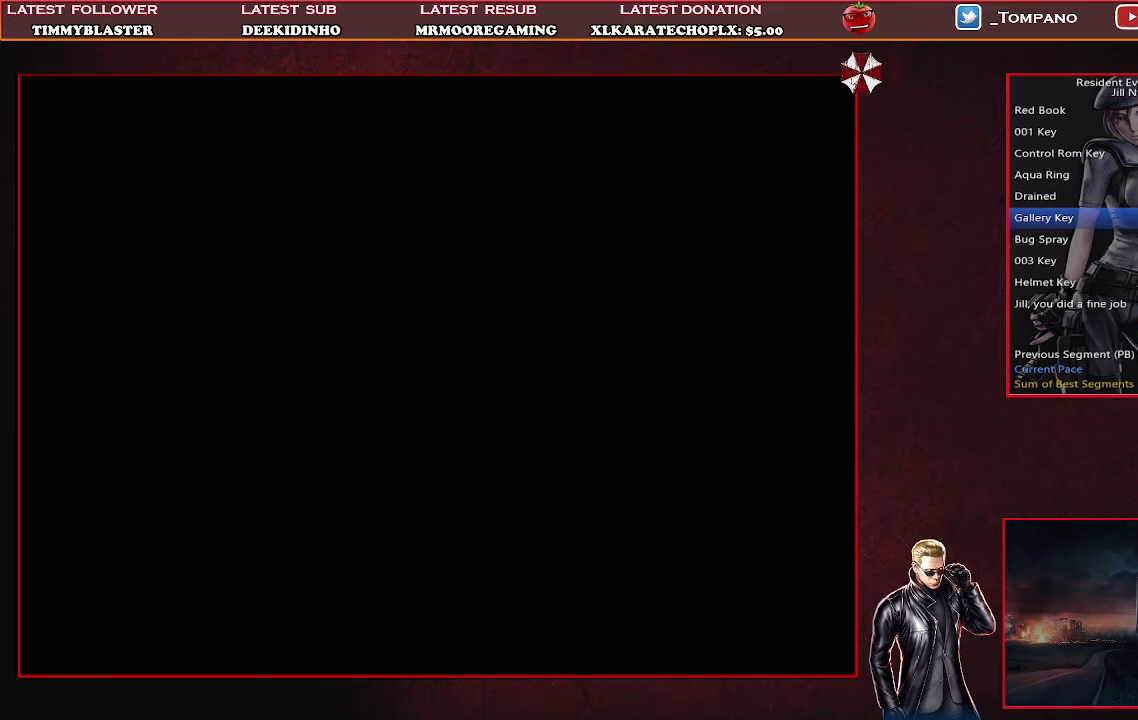
{"buttons": ["SQUARE", "DPAD_UP"], "left_stick": "center", "events": []}
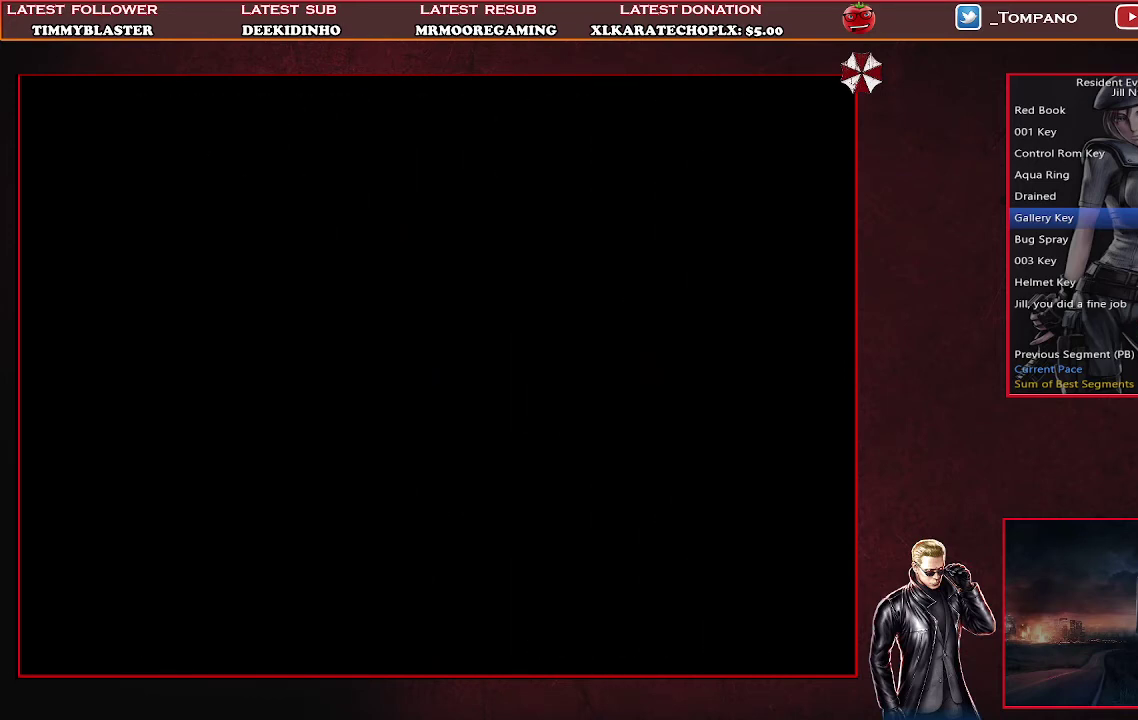
{"buttons": ["SQUARE", "DPAD_UP"], "left_stick": "center", "events": []}
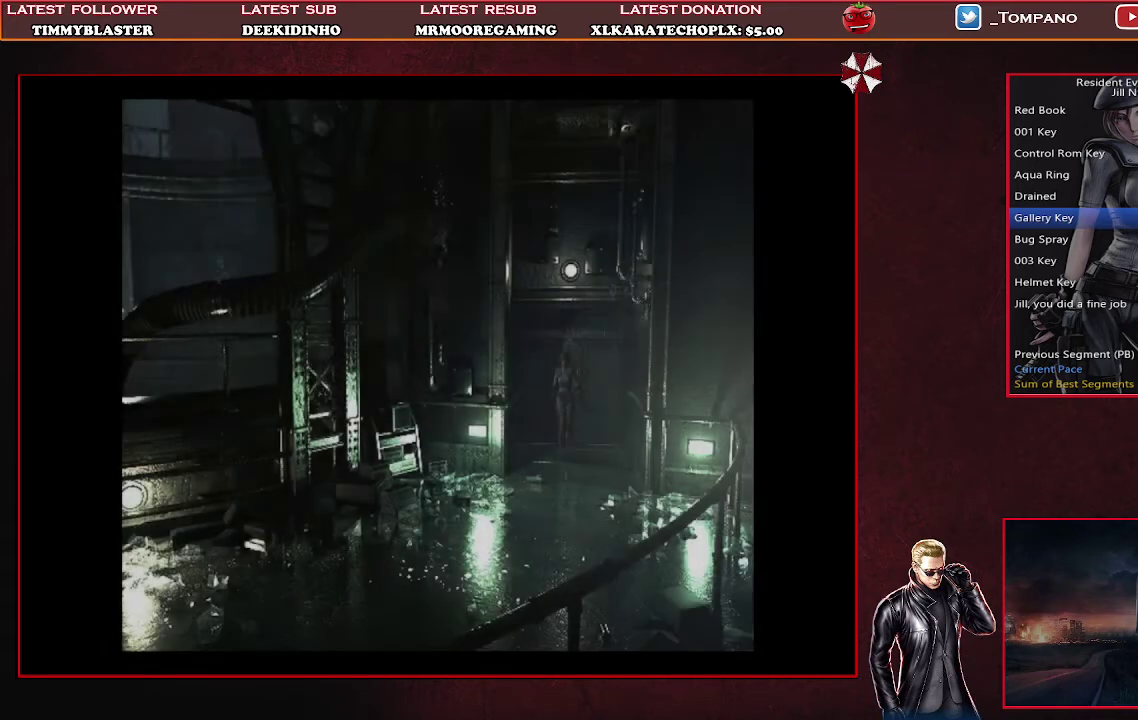
{"buttons": ["SQUARE", "DPAD_UP"], "left_stick": "center", "events": []}
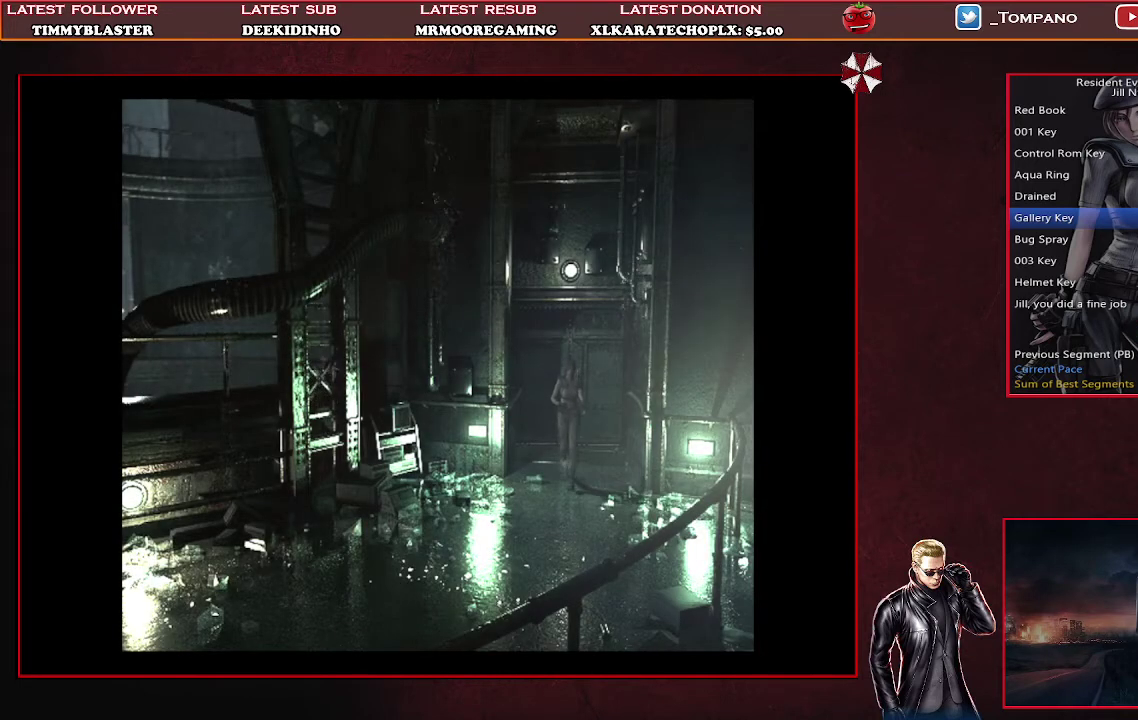
{"buttons": ["SQUARE", "DPAD_UP"], "left_stick": "center", "events": [[133, "DPAD_RIGHT", "down"], [300, "DPAD_RIGHT", "up"]]}
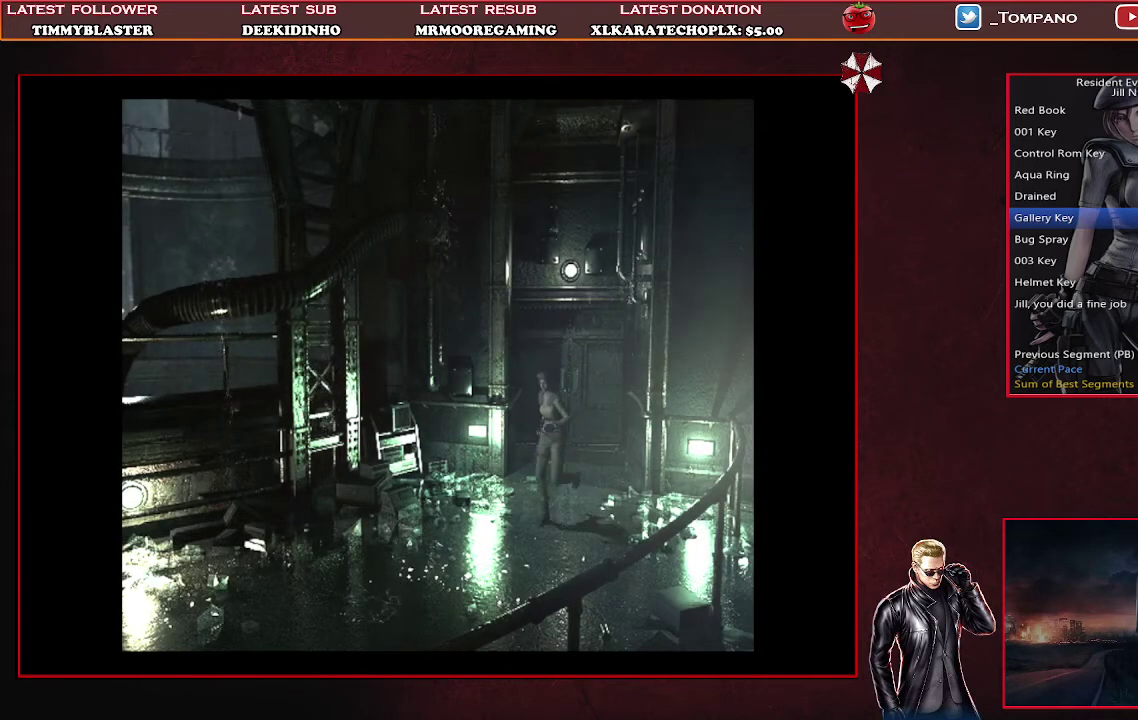
{"buttons": ["SQUARE", "DPAD_UP"], "left_stick": "center", "events": []}
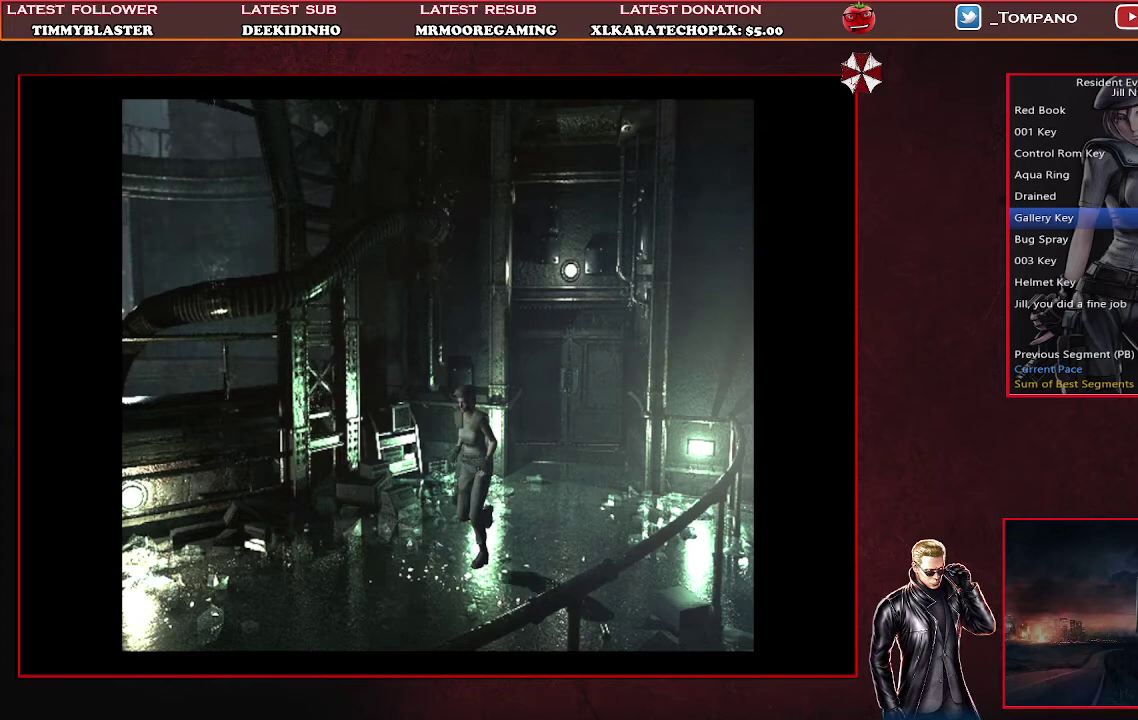
{"buttons": ["SQUARE", "DPAD_UP"], "left_stick": "center", "events": [[300, "DPAD_RIGHT", "down"], [467, "DPAD_RIGHT", "up"]]}
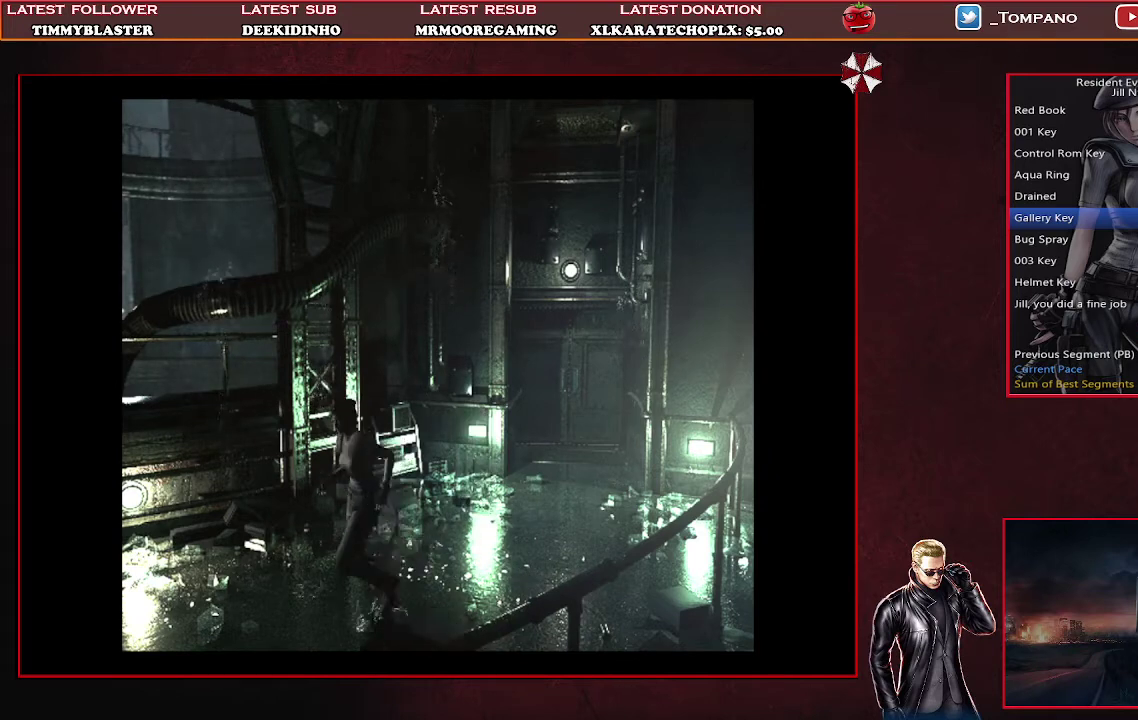
{"buttons": ["SQUARE", "DPAD_UP"], "left_stick": "center", "events": []}
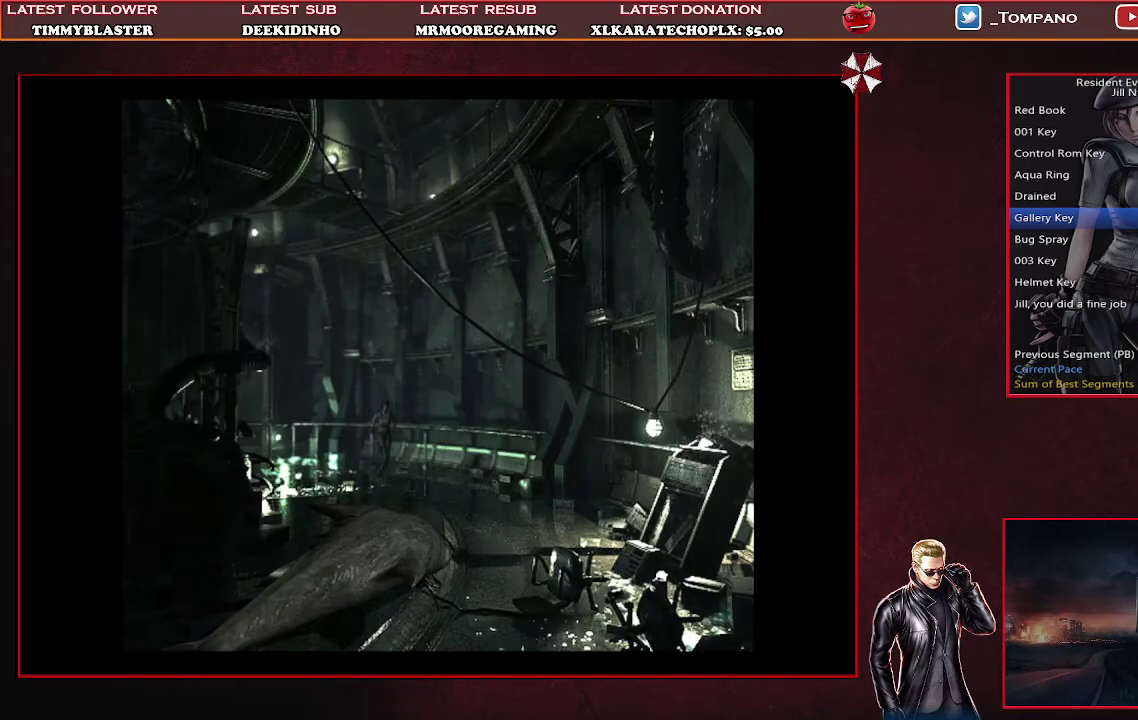
{"buttons": ["SQUARE", "DPAD_UP"], "left_stick": "center", "events": [[200, "DPAD_RIGHT", "down"], [367, "DPAD_RIGHT", "up"]]}
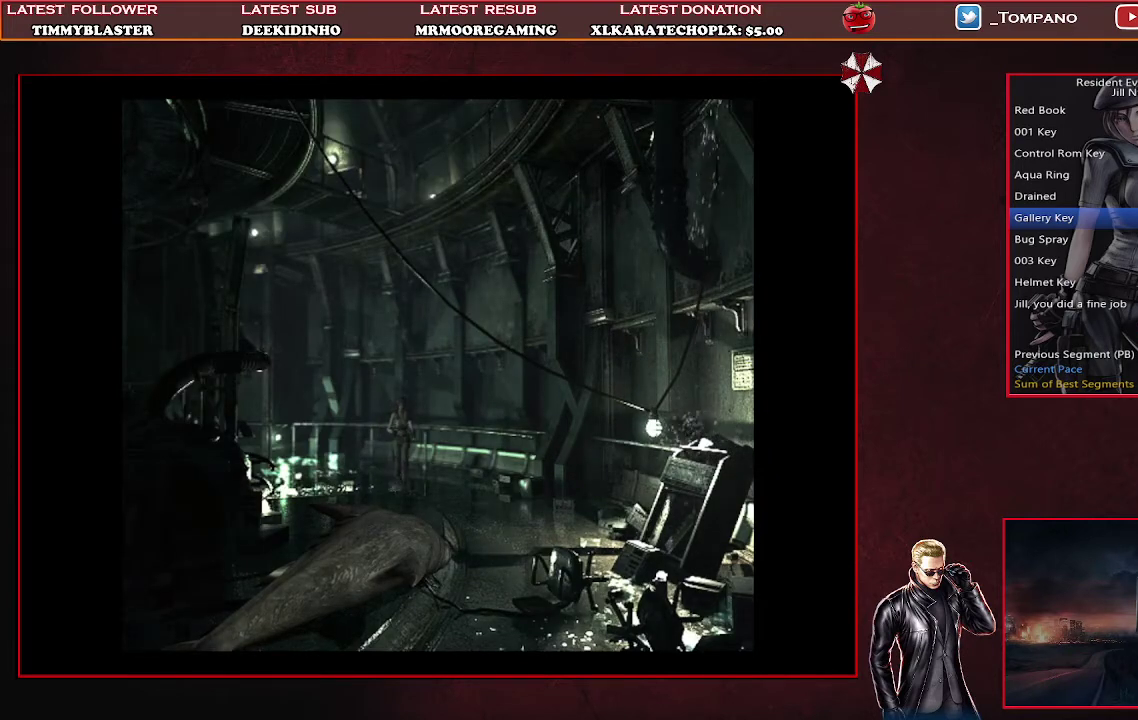
{"buttons": ["SQUARE", "DPAD_UP"], "left_stick": "center", "events": [[233, "DPAD_LEFT", "down"], [367, "DPAD_LEFT", "up"]]}